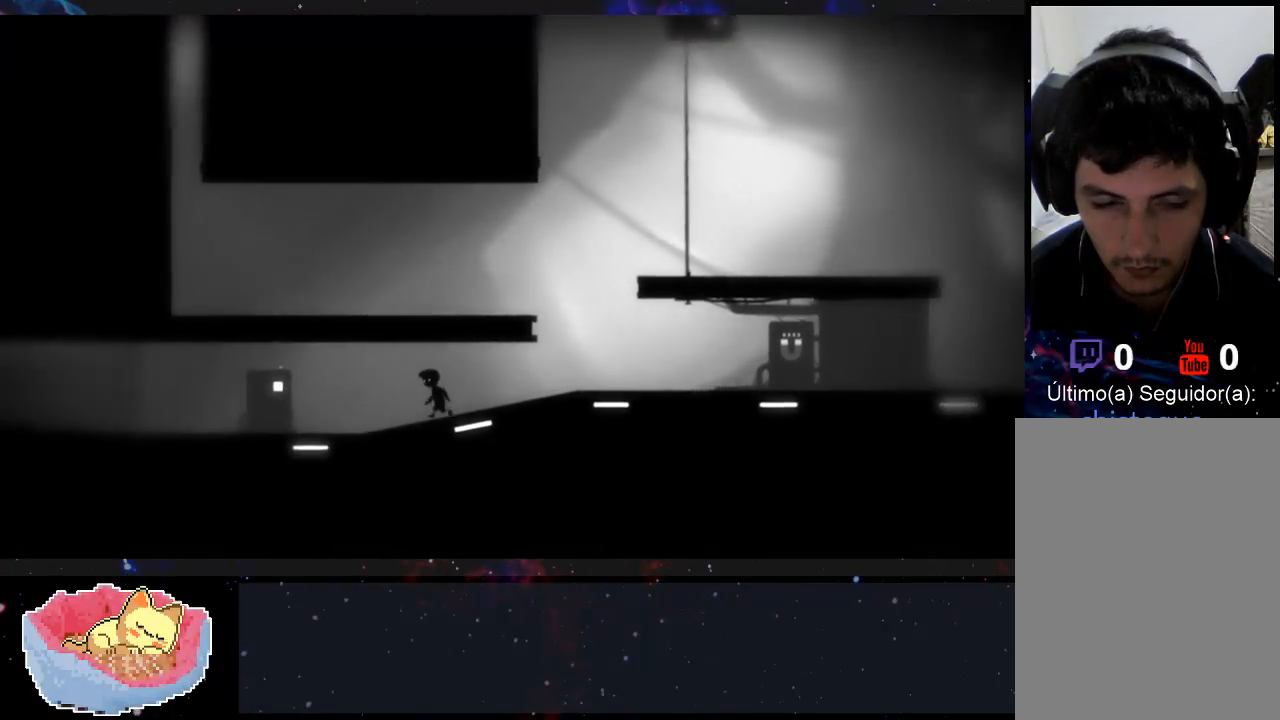
Gameplay with a controller (Xbox layout); each line is a JSON object with the inputs held at the frame after it (dt_ms = milliseconds from this image to that frame). "events" lists button and stick changes between this image and that frame as [ms after this image, input, new state], when the widget could be followed in between. Not read: L3 R3.
{"dt_ms": 500, "buttons": [], "left_stick": "left", "right_stick": "center", "events": []}
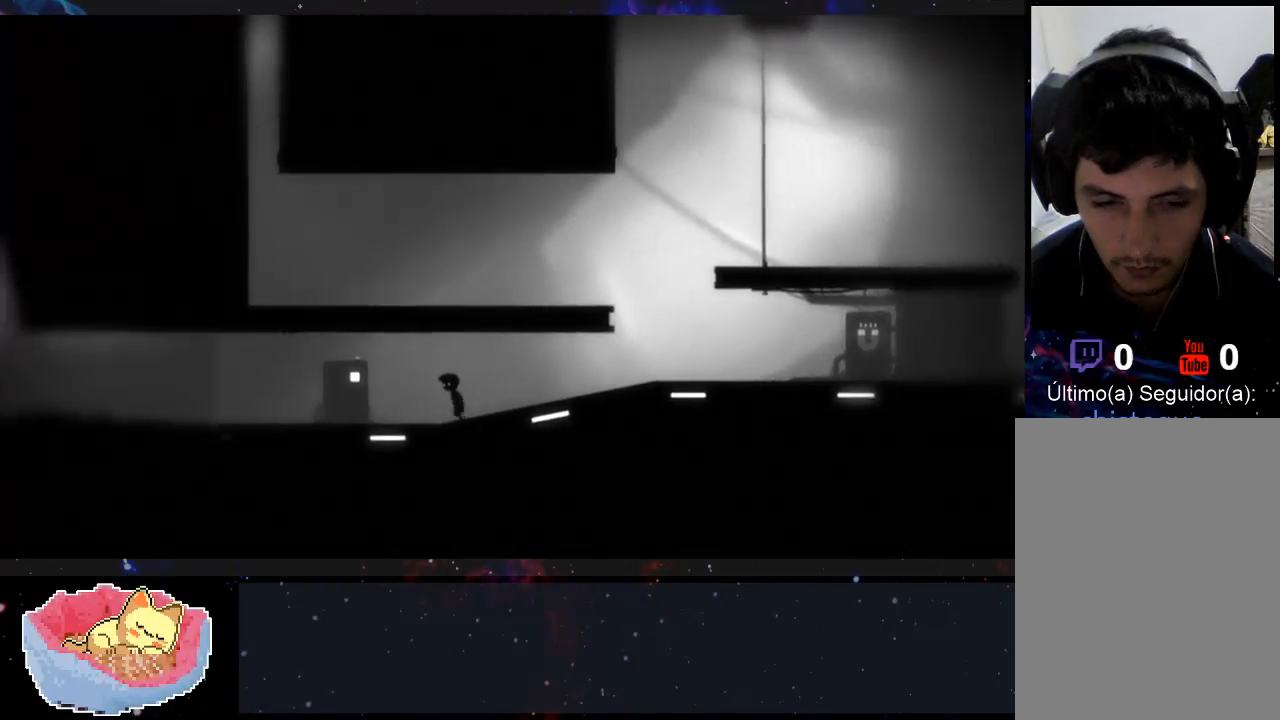
{"dt_ms": 500, "buttons": [], "left_stick": "left", "right_stick": "center", "events": []}
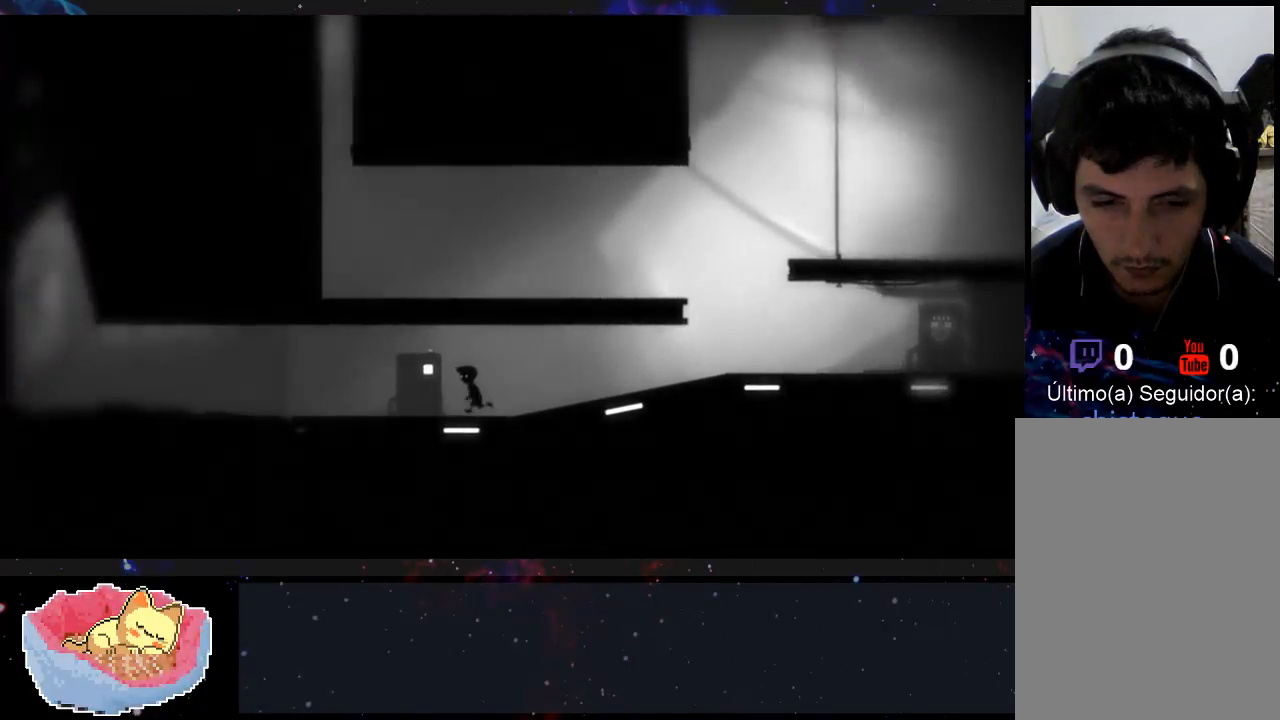
{"dt_ms": 500, "buttons": ["X"], "left_stick": "right", "right_stick": "center", "events": [[433, "X", "down"], [500, "left_stick", "right"]]}
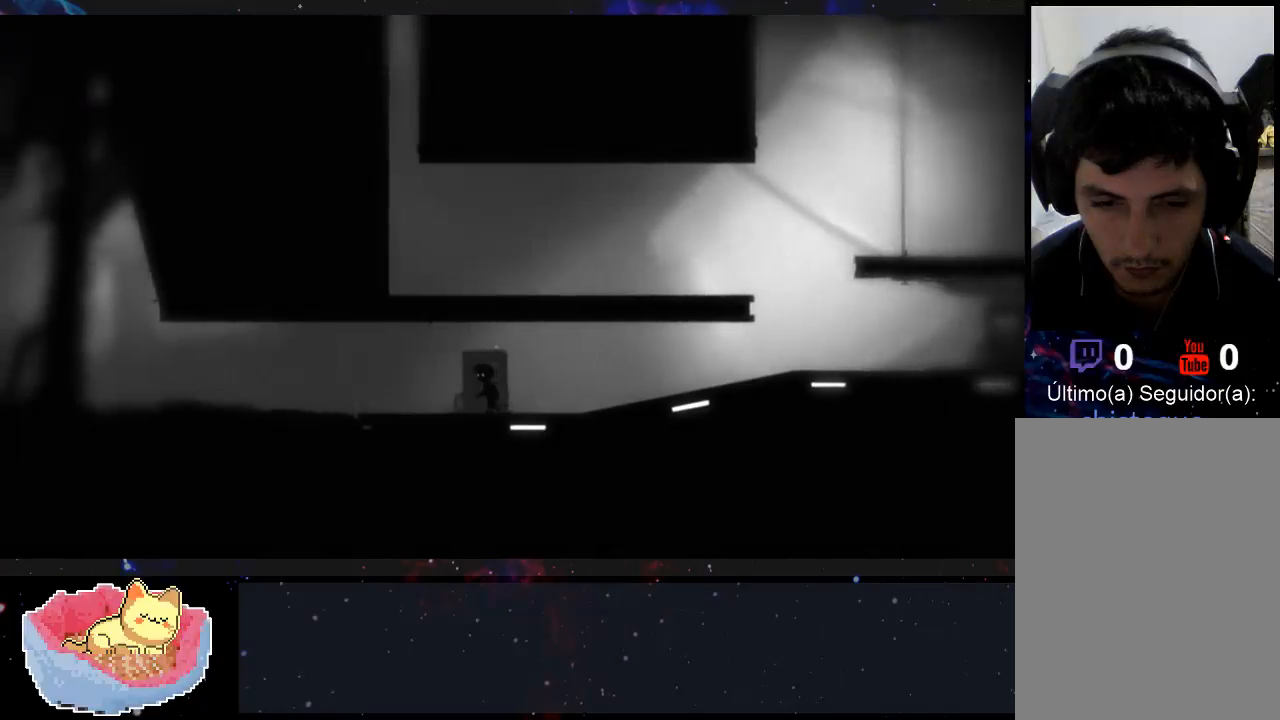
{"dt_ms": 500, "buttons": [], "left_stick": "right", "right_stick": "center", "events": [[33, "X", "up"]]}
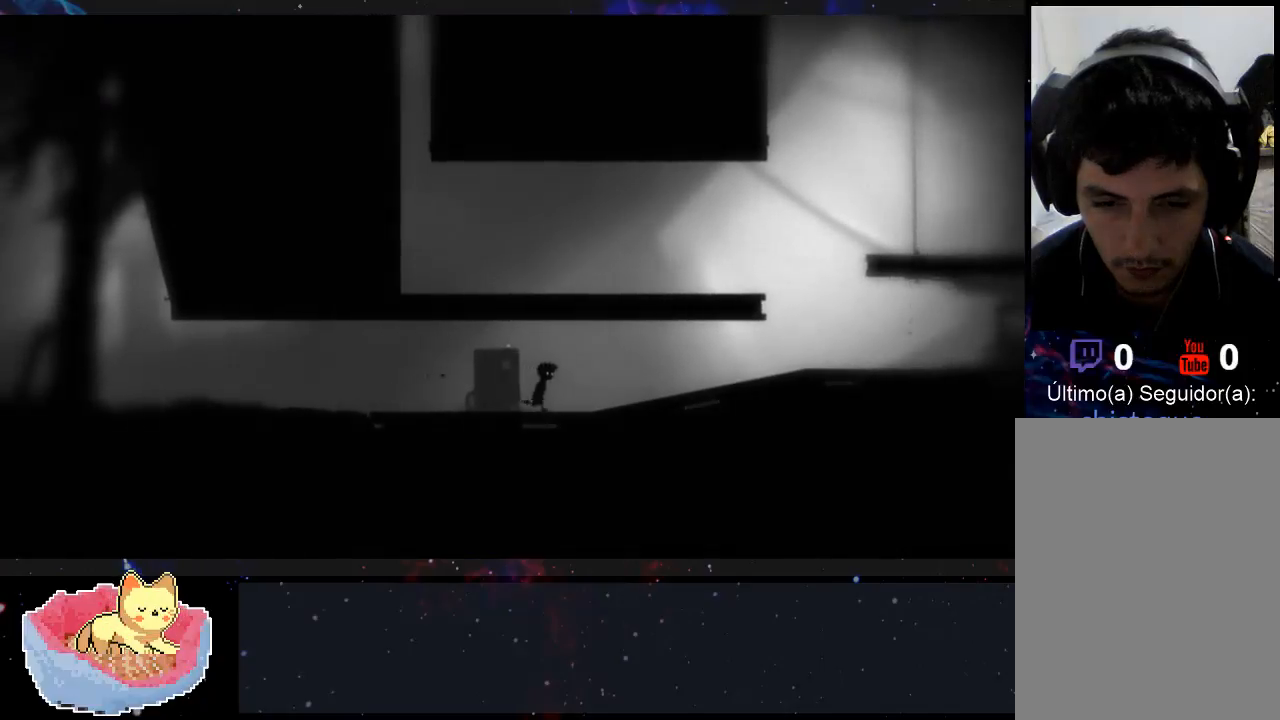
{"dt_ms": 500, "buttons": [], "left_stick": "right", "right_stick": "center", "events": []}
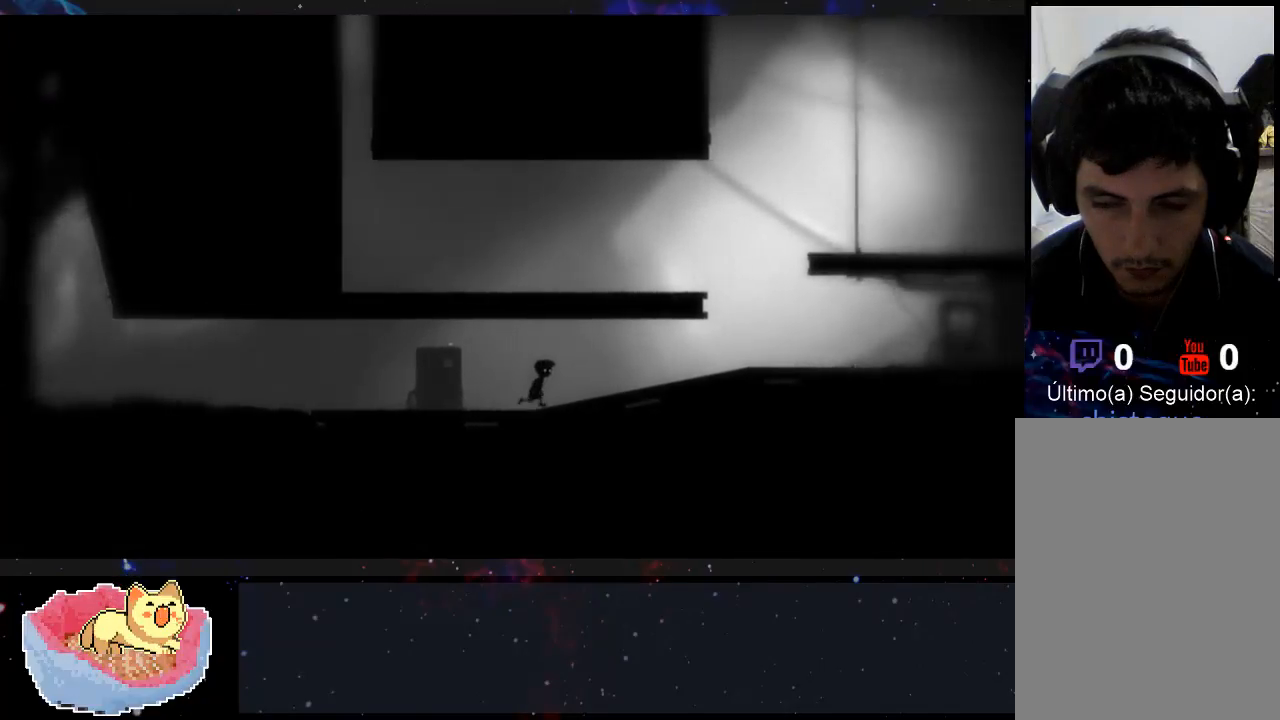
{"dt_ms": 500, "buttons": [], "left_stick": "right", "right_stick": "center", "events": []}
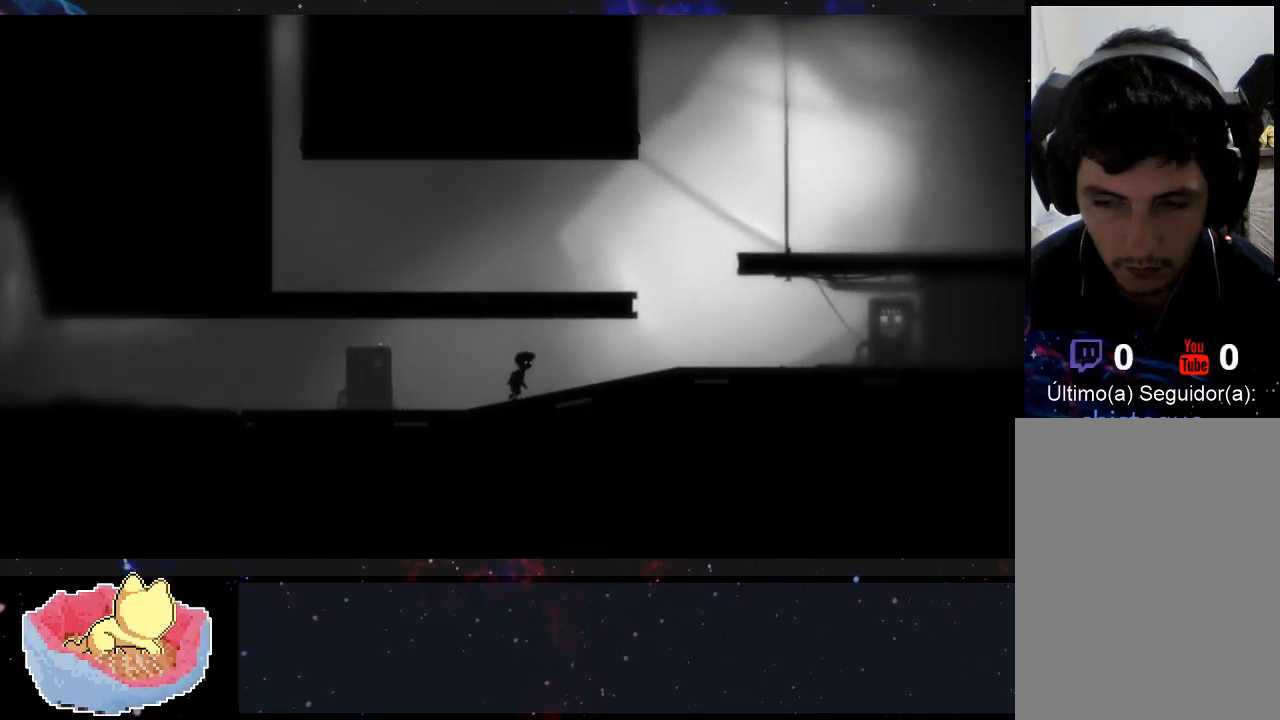
{"dt_ms": 500, "buttons": [], "left_stick": "right", "right_stick": "center", "events": []}
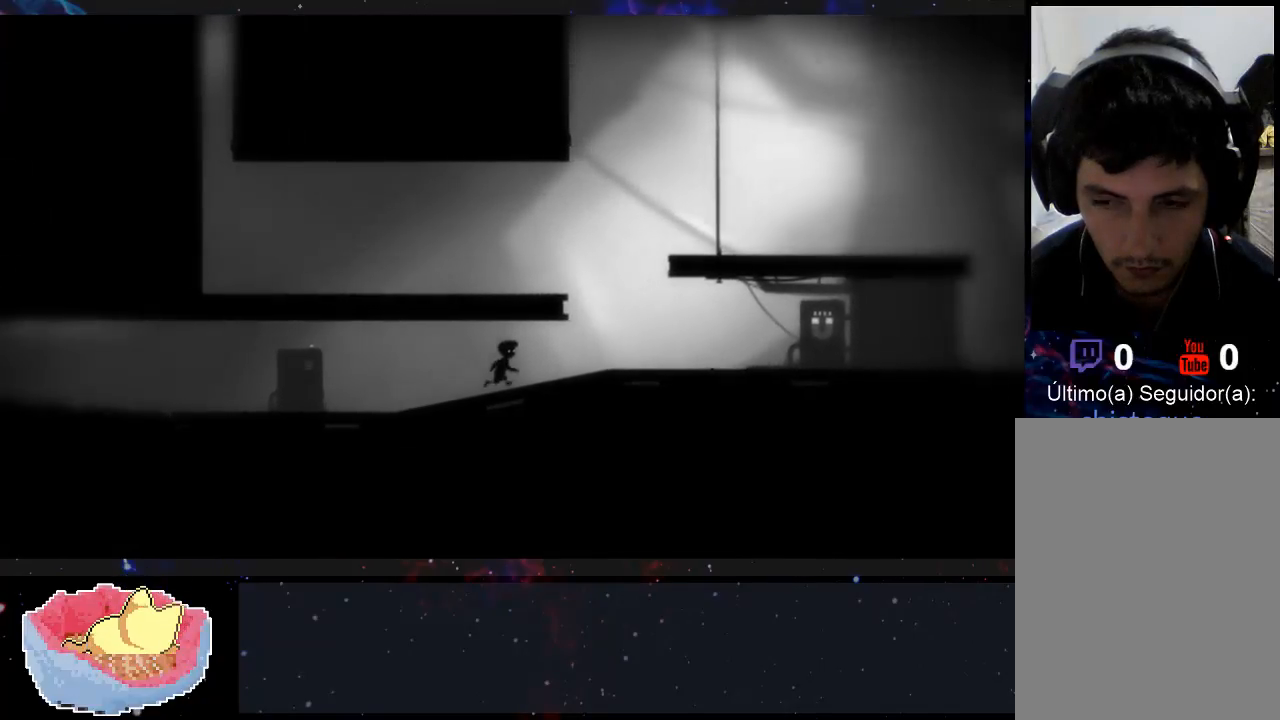
{"dt_ms": 500, "buttons": [], "left_stick": "right", "right_stick": "center", "events": []}
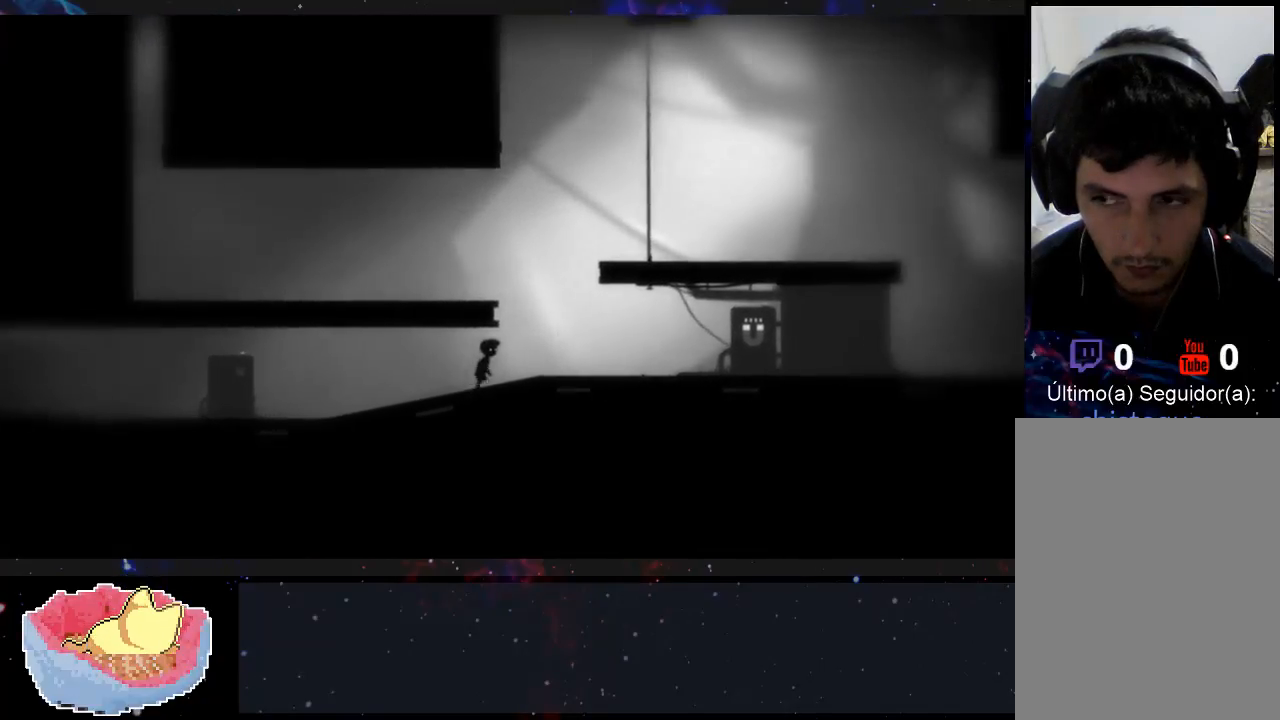
{"dt_ms": 500, "buttons": [], "left_stick": "right", "right_stick": "center", "events": []}
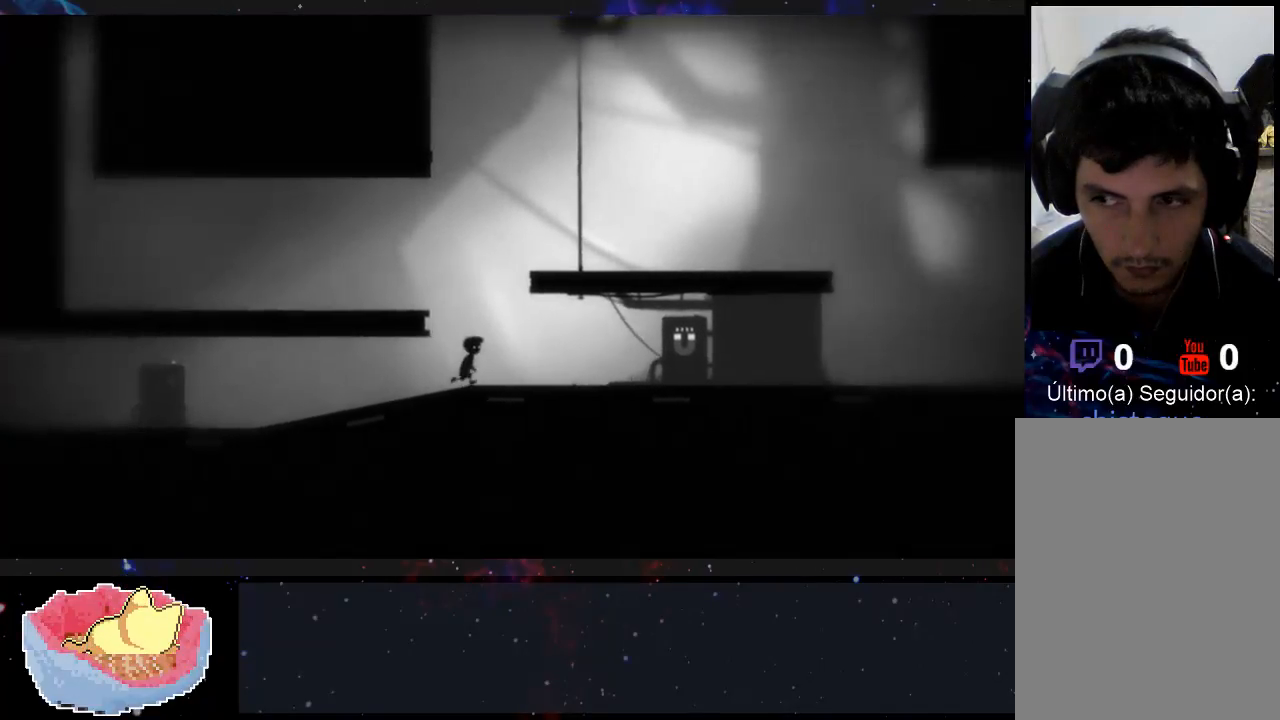
{"dt_ms": 500, "buttons": [], "left_stick": "right", "right_stick": "center", "events": []}
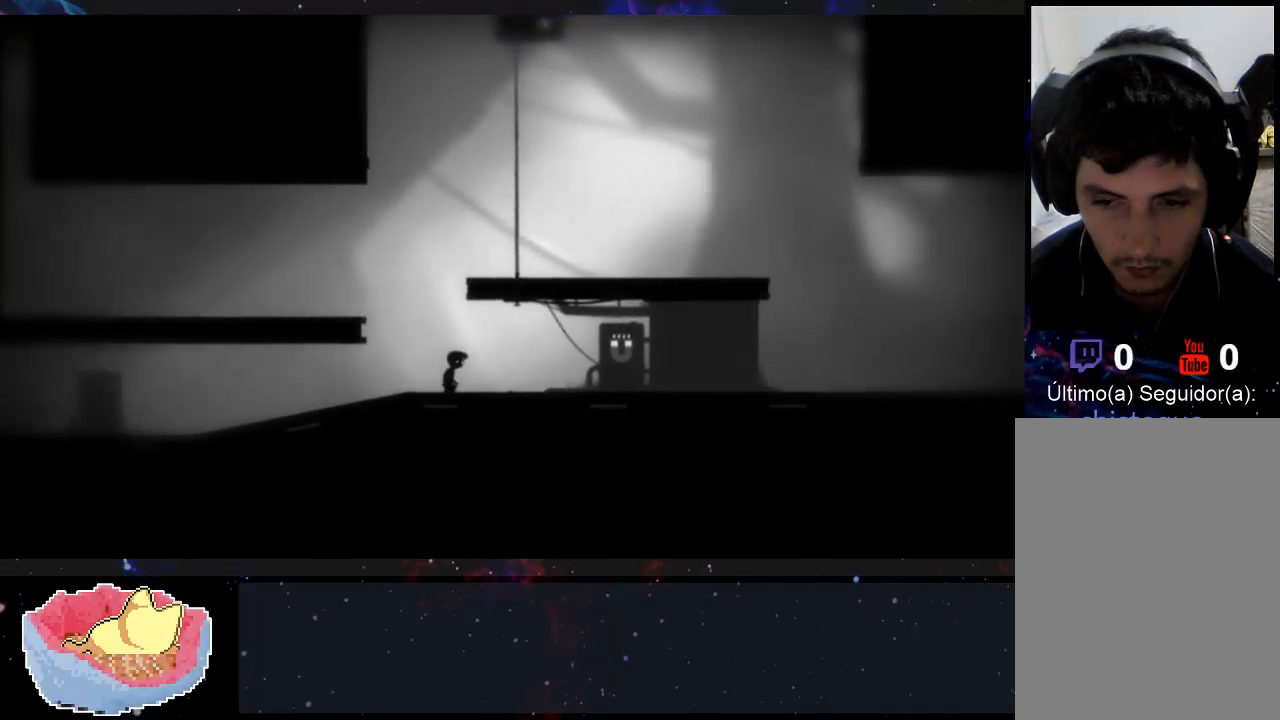
{"dt_ms": 500, "buttons": [], "left_stick": "right", "right_stick": "center", "events": []}
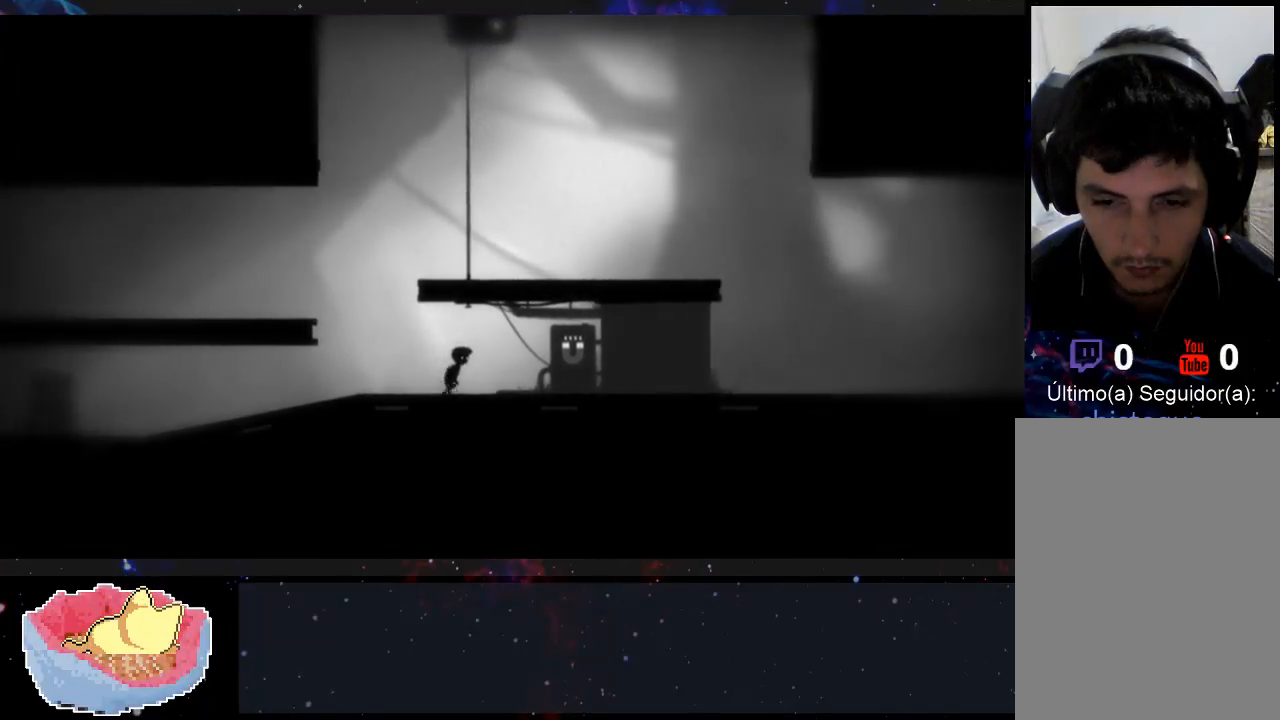
{"dt_ms": 500, "buttons": [], "left_stick": "right", "right_stick": "center", "events": []}
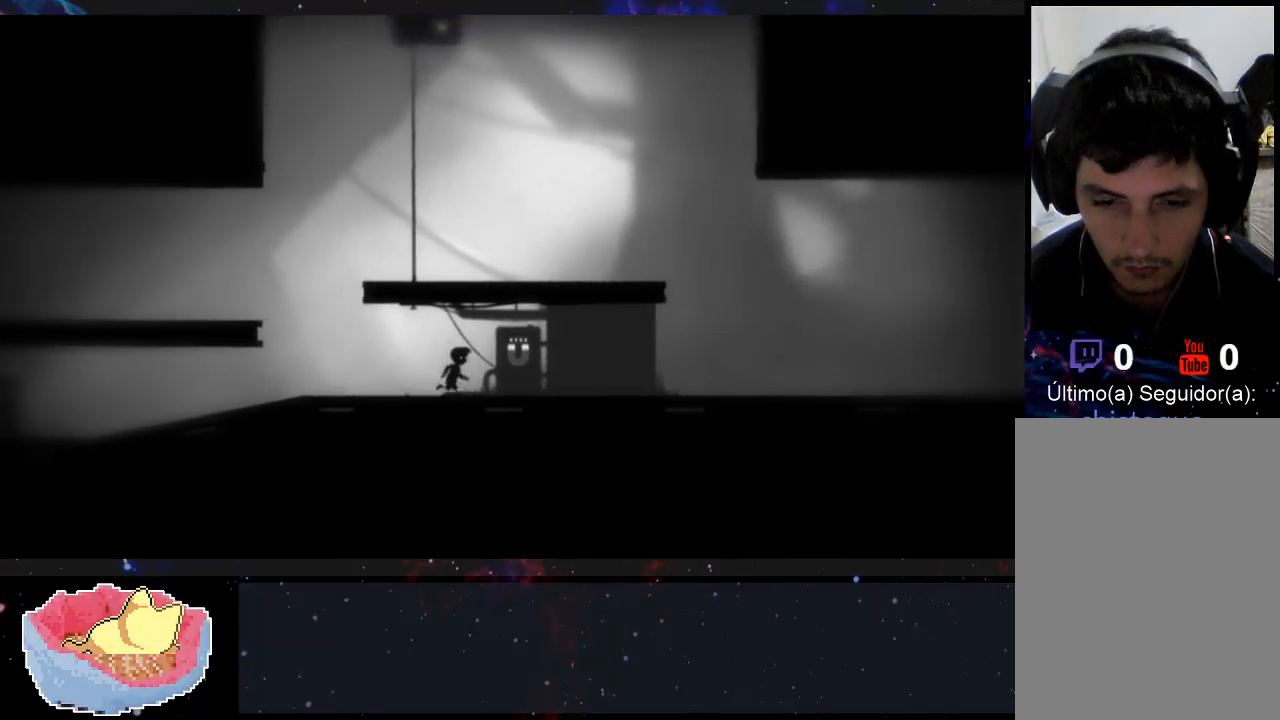
{"dt_ms": 500, "buttons": [], "left_stick": "right", "right_stick": "center", "events": []}
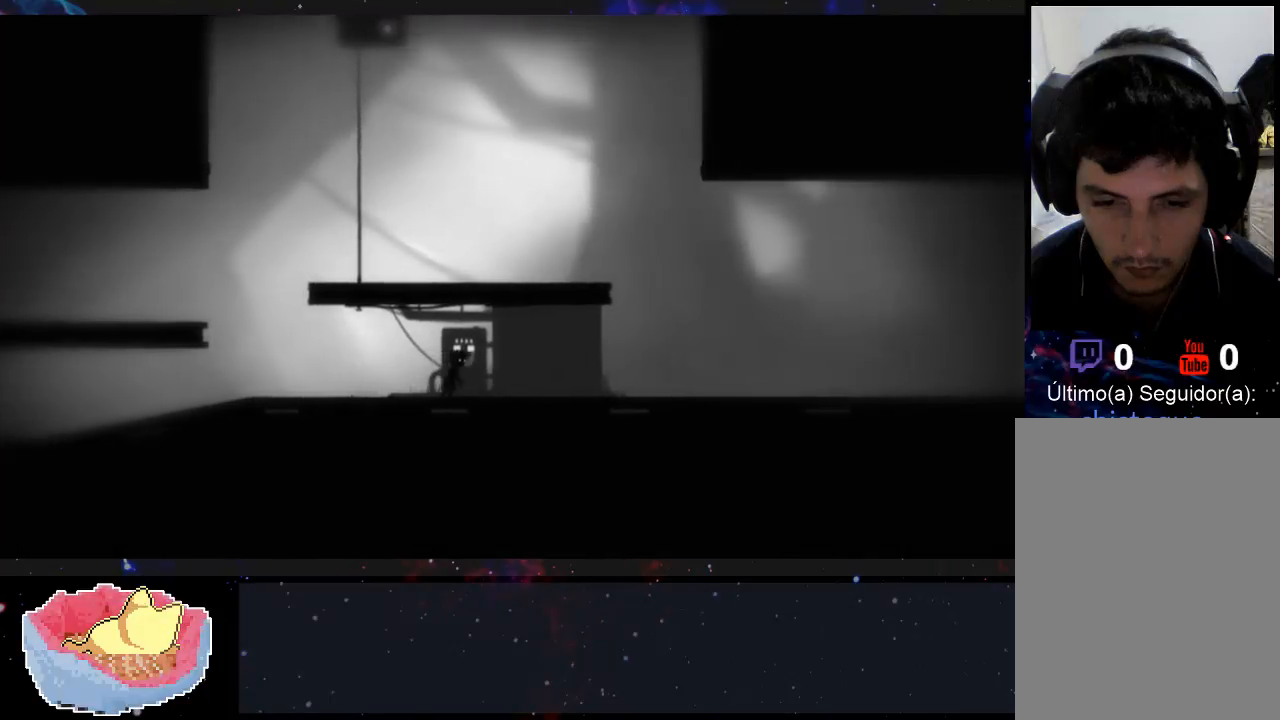
{"dt_ms": 500, "buttons": [], "left_stick": "center", "right_stick": "center", "events": [[100, "left_stick", "center"], [367, "X", "down"], [433, "X", "up"]]}
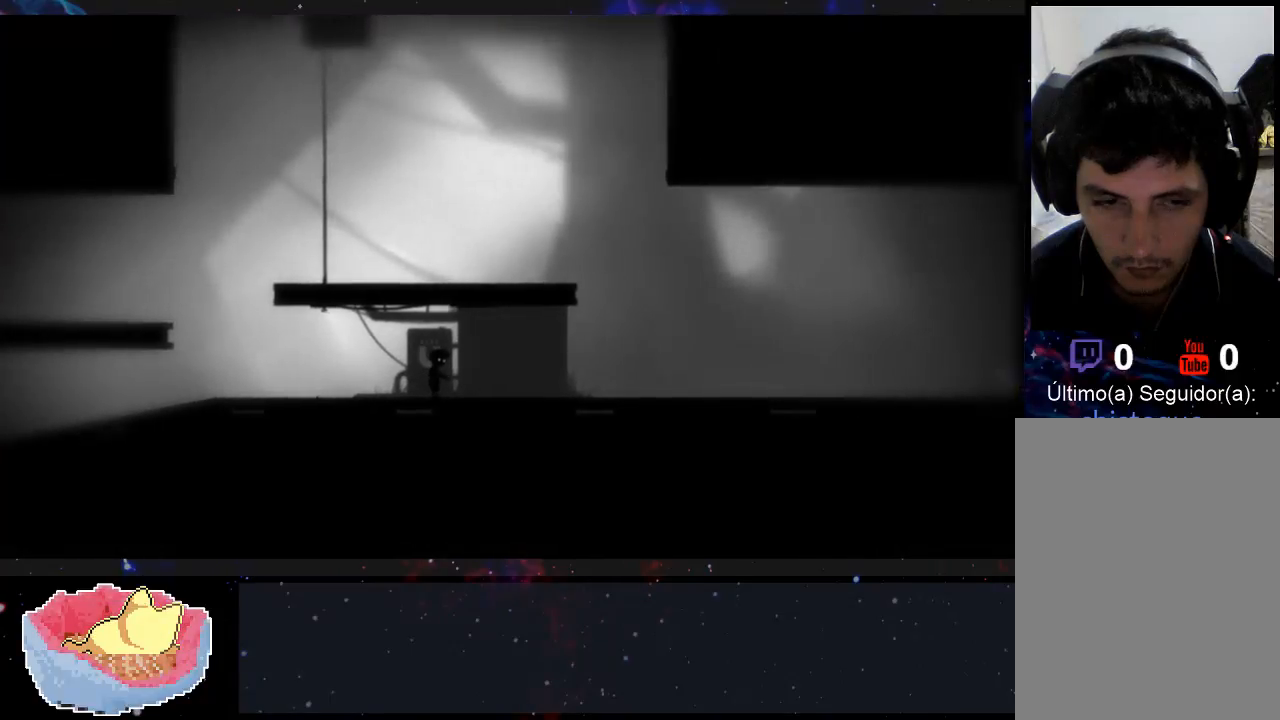
{"dt_ms": 500, "buttons": [], "left_stick": "center", "right_stick": "center", "events": [[33, "X", "down"], [133, "X", "up"]]}
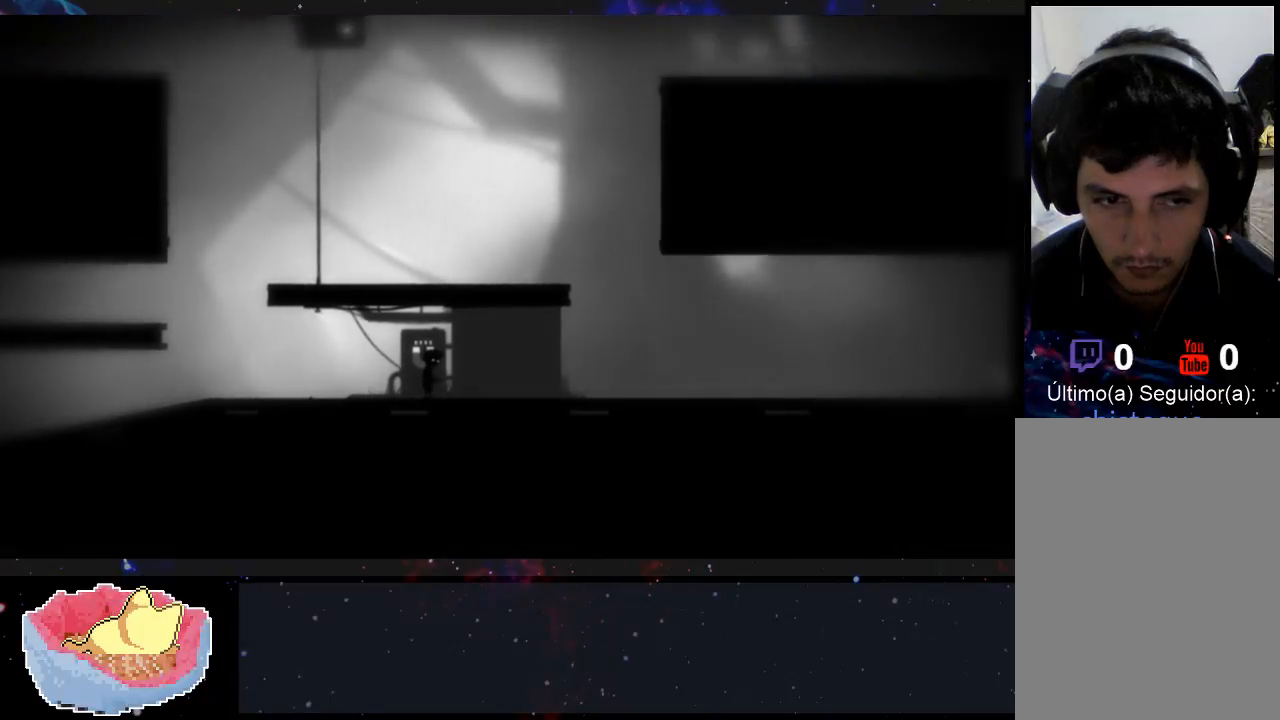
{"dt_ms": 500, "buttons": [], "left_stick": "center", "right_stick": "center", "events": []}
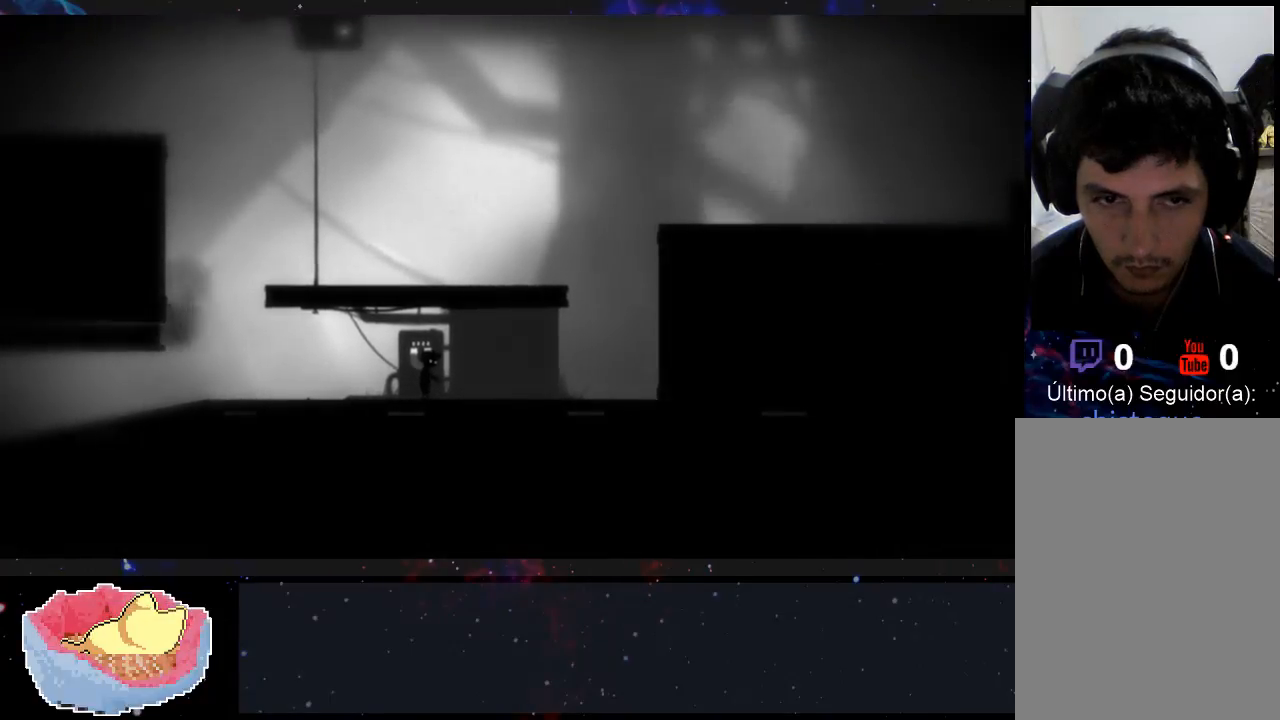
{"dt_ms": 500, "buttons": [], "left_stick": "left", "right_stick": "center", "events": [[500, "left_stick", "left"]]}
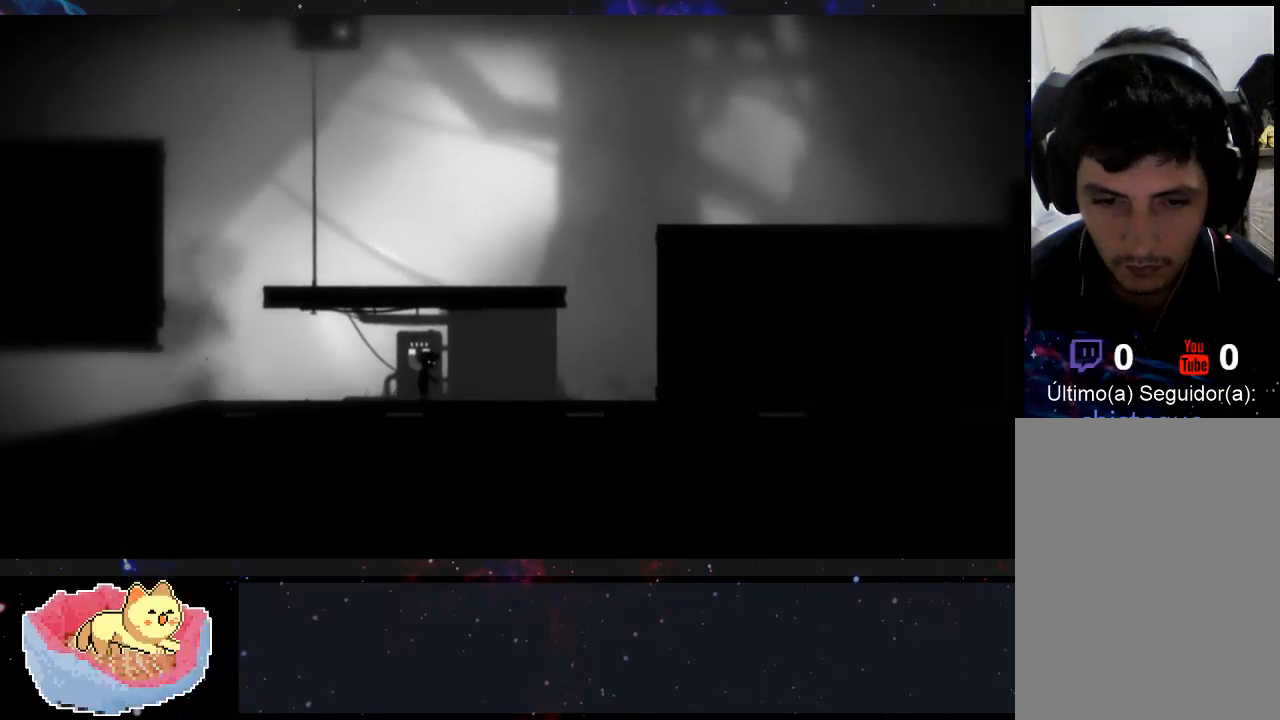
{"dt_ms": 500, "buttons": [], "left_stick": "left", "right_stick": "center", "events": []}
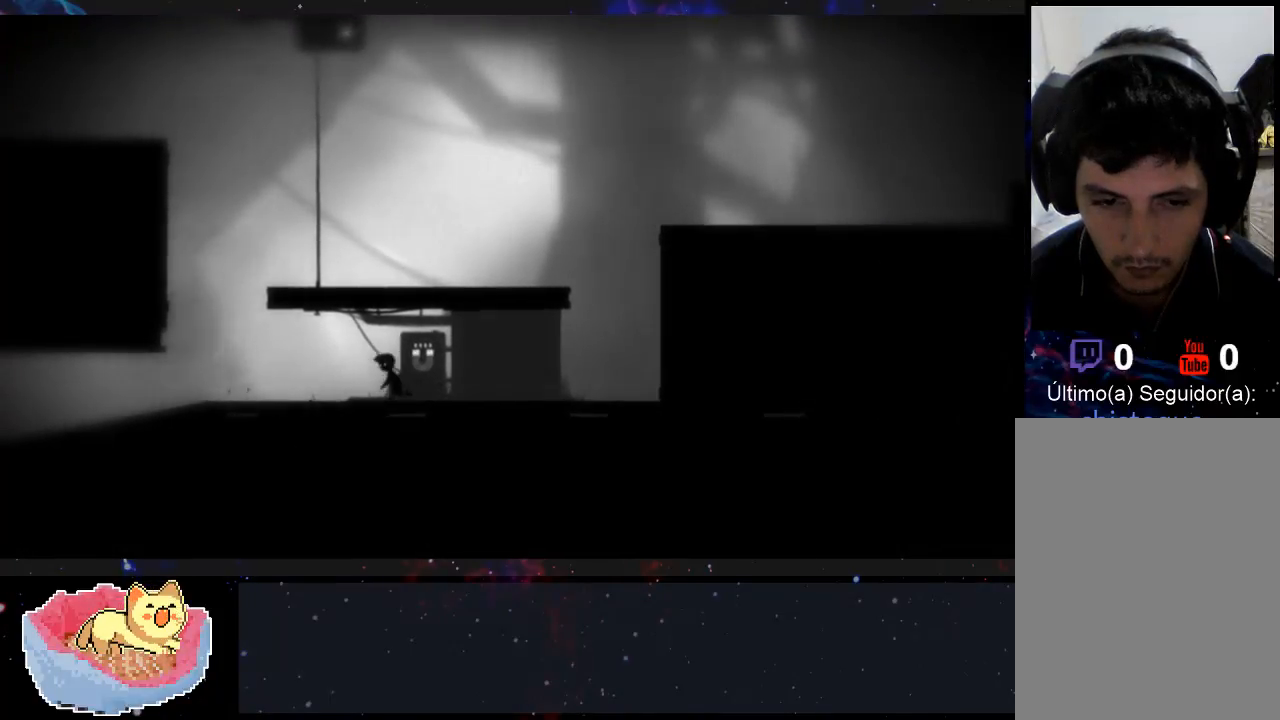
{"dt_ms": 500, "buttons": [], "left_stick": "left", "right_stick": "center", "events": []}
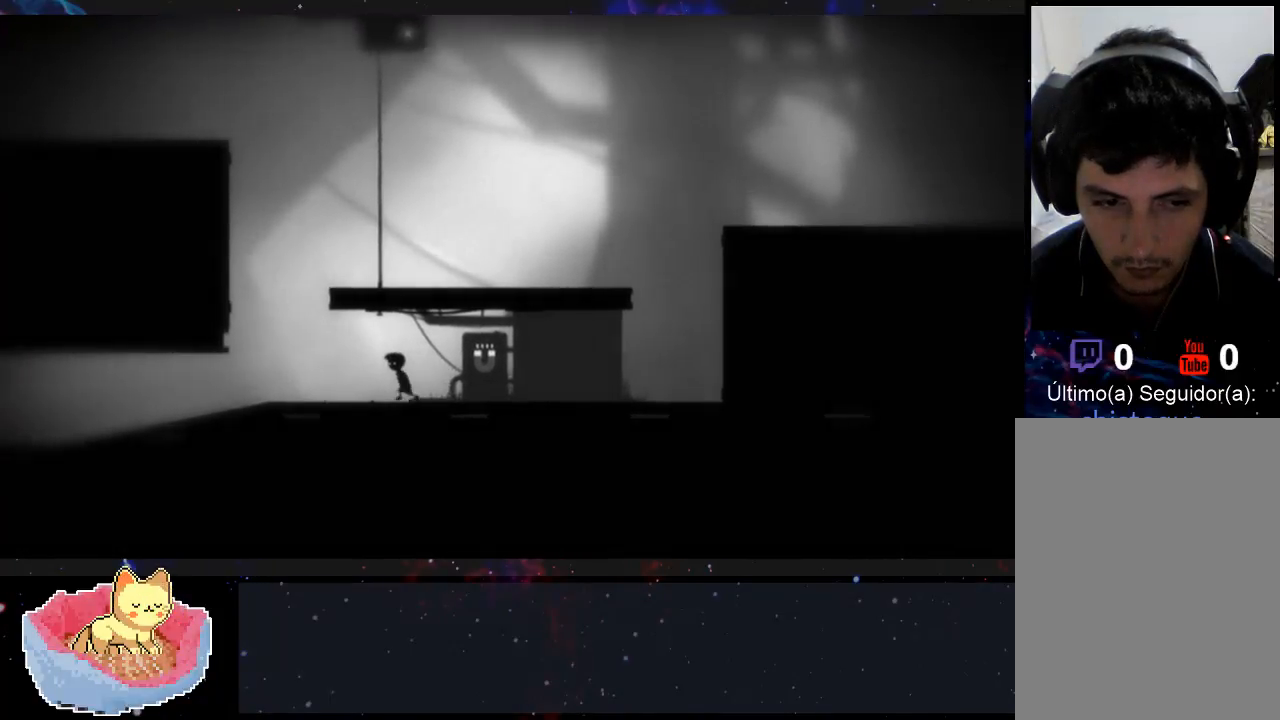
{"dt_ms": 500, "buttons": [], "left_stick": "left", "right_stick": "center", "events": []}
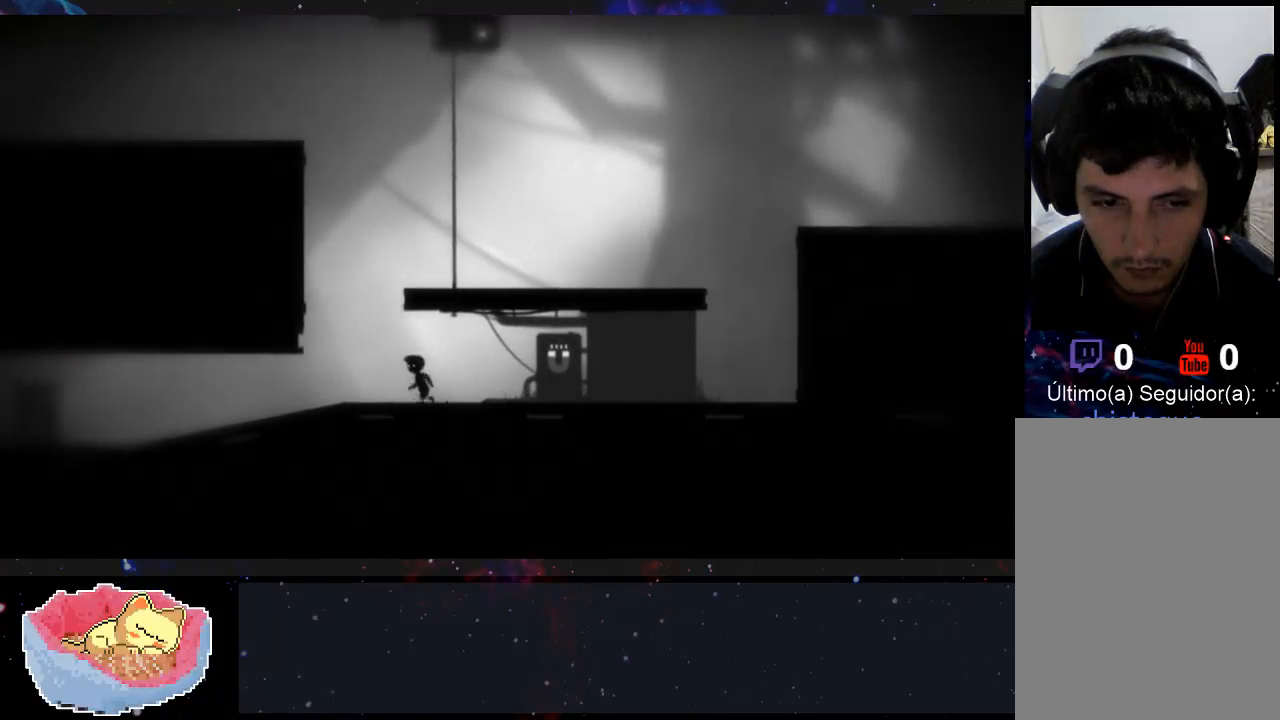
{"dt_ms": 1000, "buttons": [], "left_stick": "left", "right_stick": "center"}
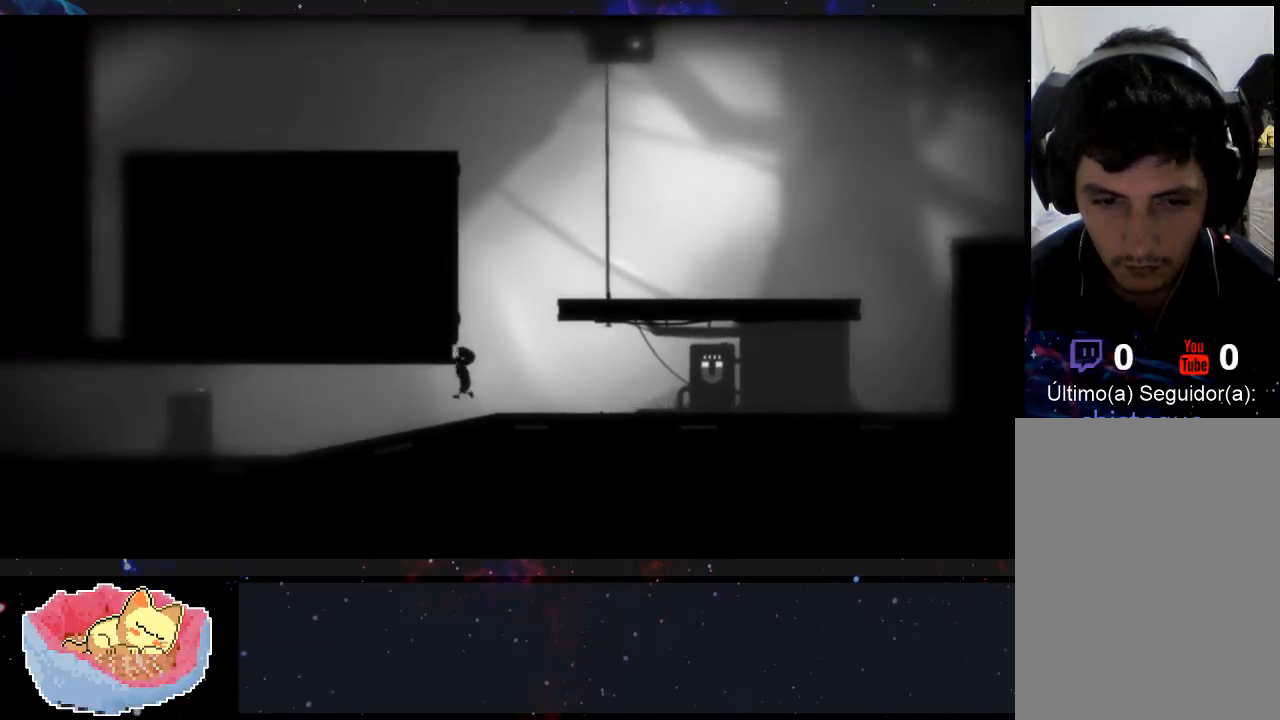
{"dt_ms": 500, "buttons": [], "left_stick": "left", "right_stick": "center", "events": [[100, "A", "down"], [233, "A", "up"]]}
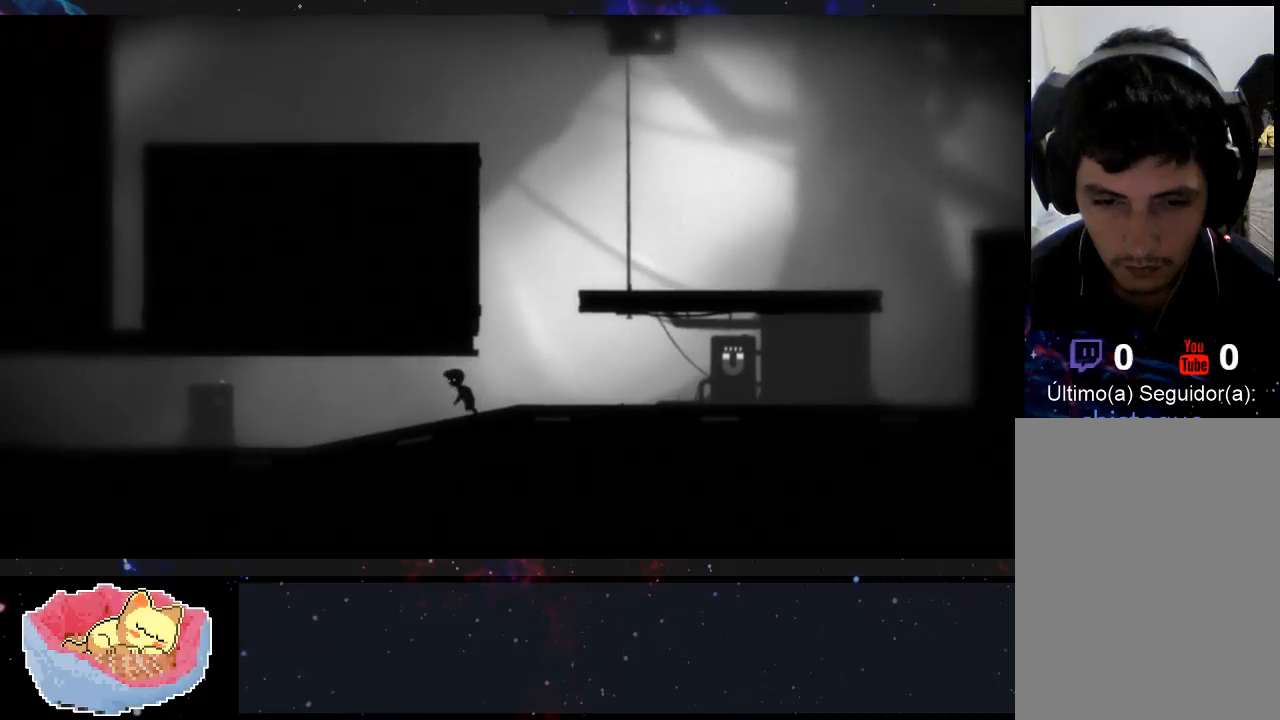
{"dt_ms": 500, "buttons": [], "left_stick": "left", "right_stick": "center", "events": []}
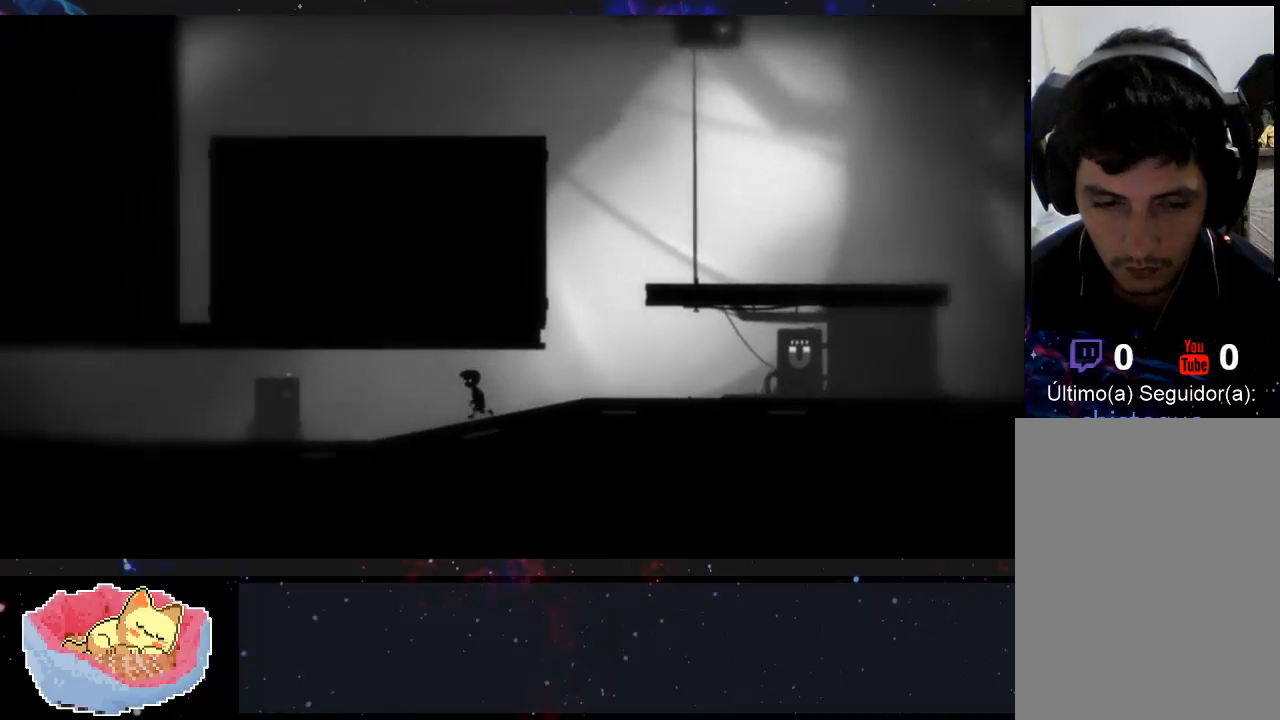
{"dt_ms": 500, "buttons": [], "left_stick": "left", "right_stick": "center", "events": []}
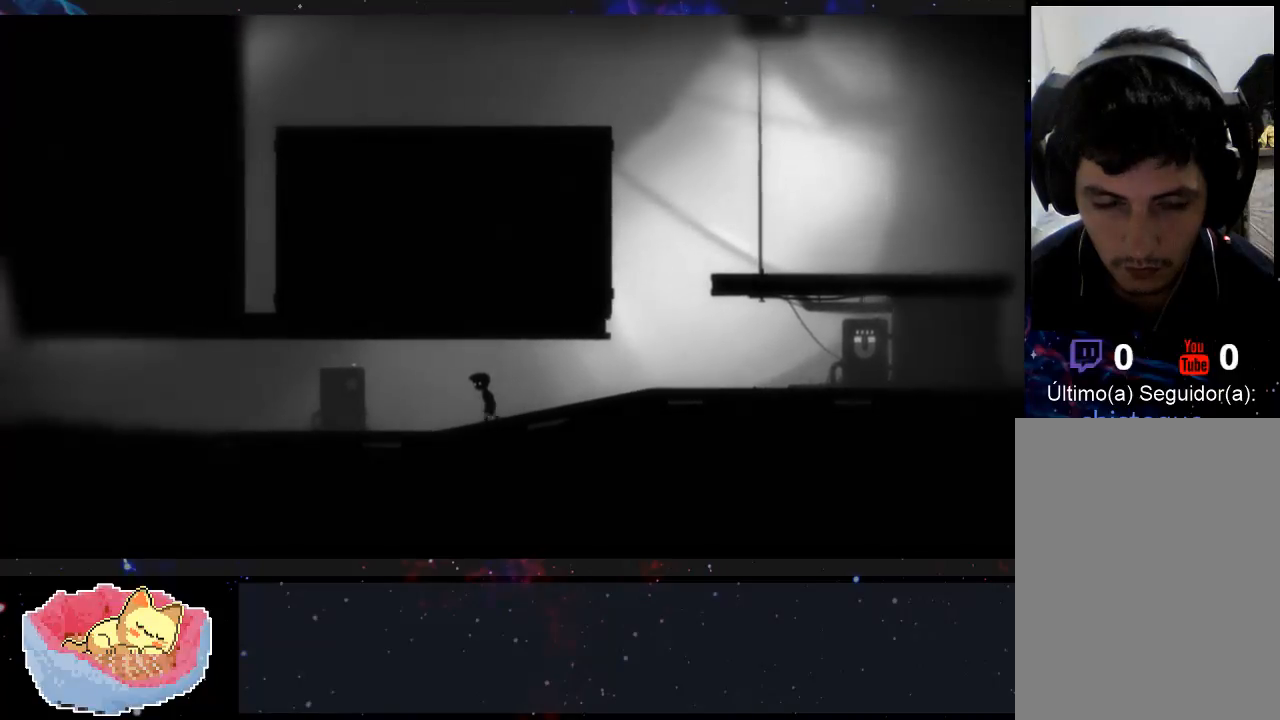
{"dt_ms": 500, "buttons": [], "left_stick": "left", "right_stick": "center", "events": []}
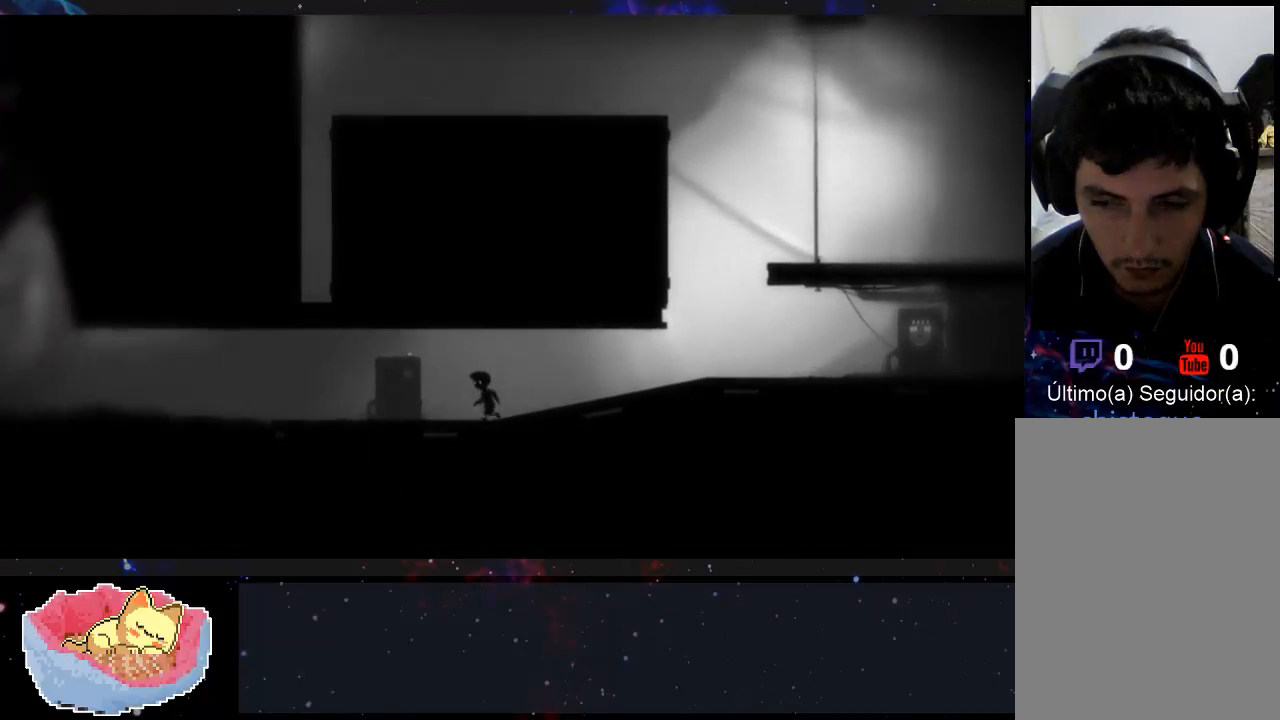
{"dt_ms": 500, "buttons": [], "left_stick": "left", "right_stick": "center", "events": []}
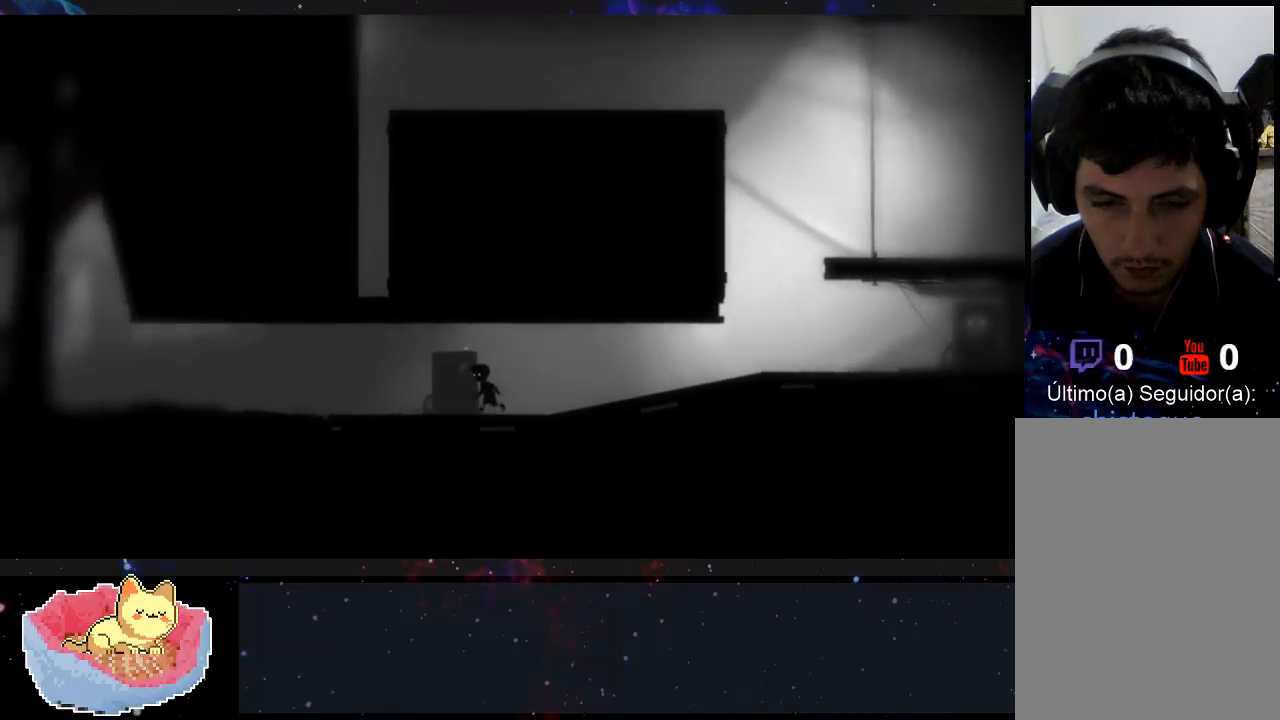
{"dt_ms": 500, "buttons": [], "left_stick": "right", "right_stick": "center", "events": [[300, "X", "down"], [400, "left_stick", "center"], [467, "X", "up"], [500, "left_stick", "right"]]}
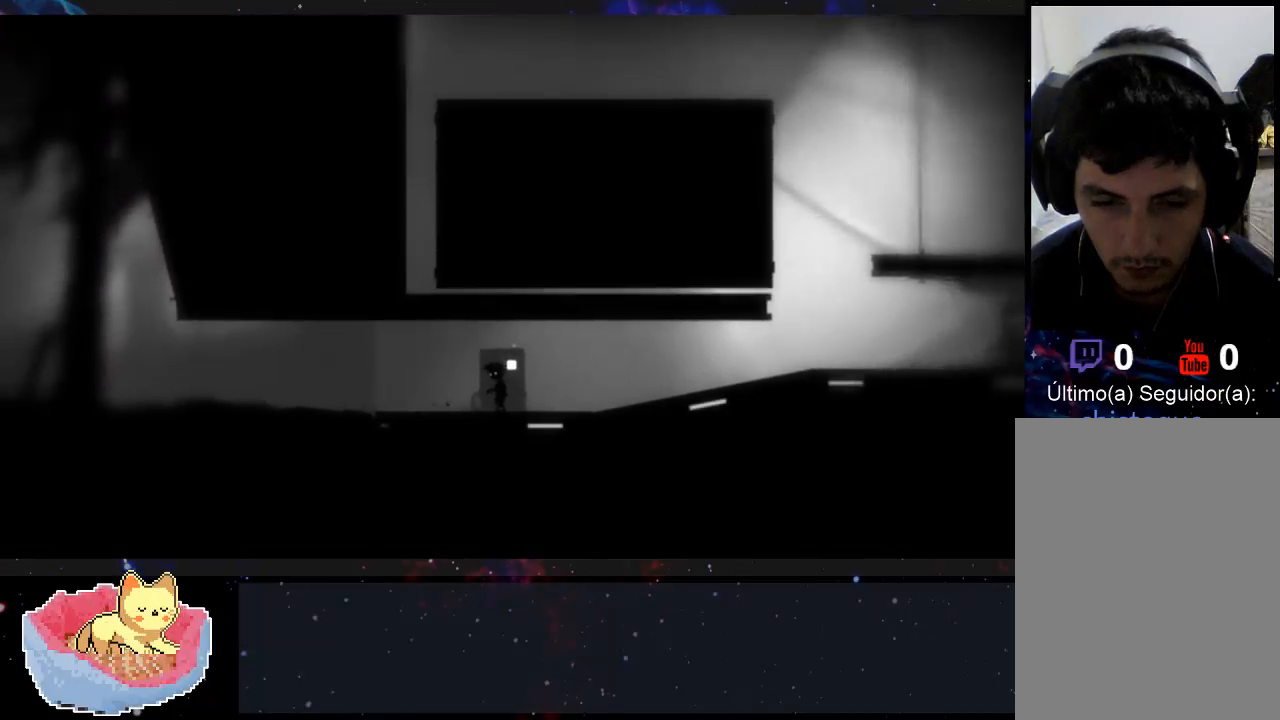
{"dt_ms": 500, "buttons": [], "left_stick": "center", "right_stick": "center", "events": [[100, "X", "down"], [200, "X", "up"], [400, "left_stick", "center"]]}
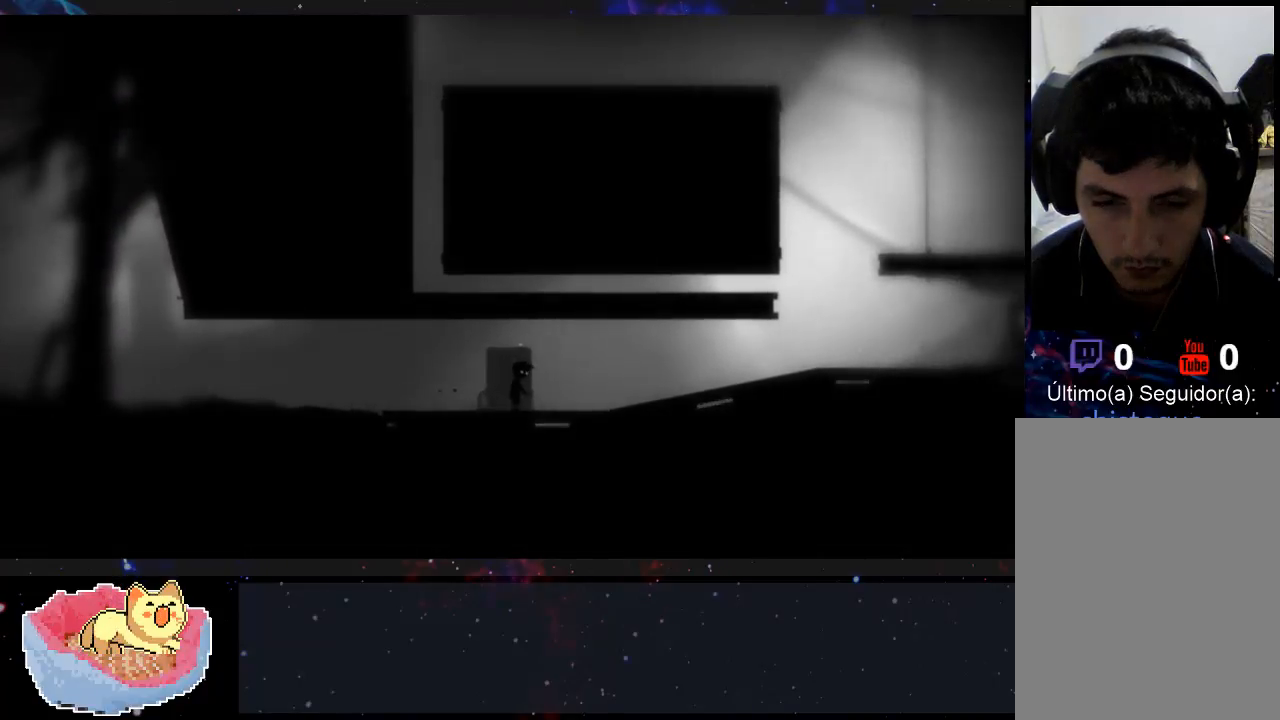
{"dt_ms": 500, "buttons": [], "left_stick": "left", "right_stick": "center", "events": [[233, "left_stick", "left"], [300, "X", "down"], [400, "X", "up"]]}